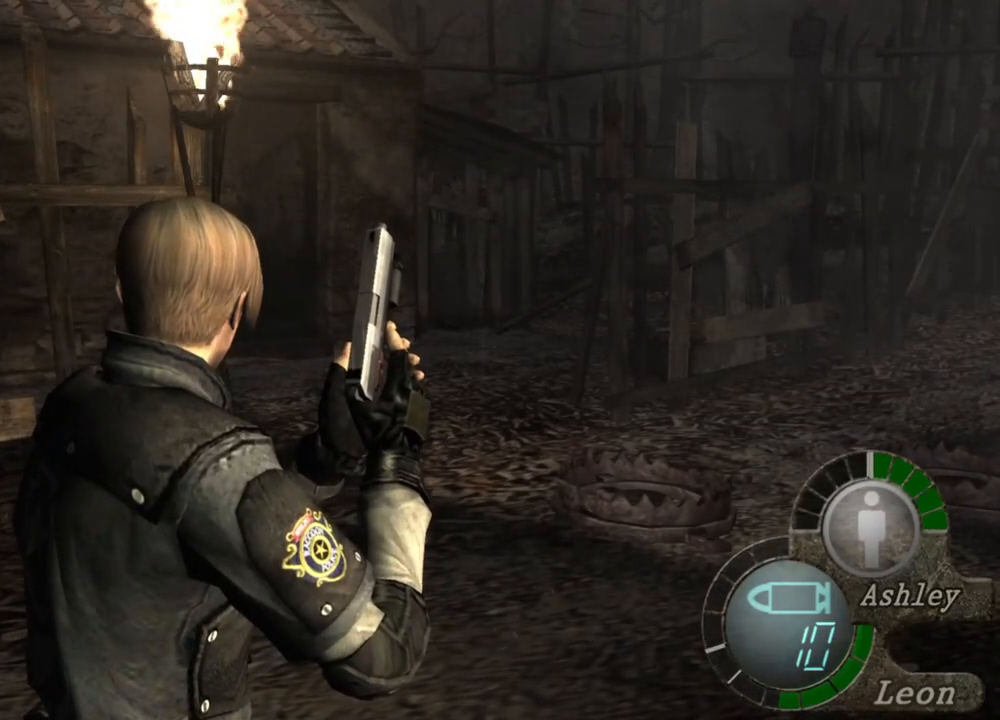
Gameplay with keyboard and mouse; each line is a JSON object with the keys and mouse buttons held at the frame after it. "events" lists presses ("down") and releases ("up") of "1", "2", "3", "4", "5", "a", "alt", "b", "c", "ctrl", "d", "e", "f", "g", "q", "r", "s", "shift", "space", "t", "tab", "tilde", "v", "w", "x", "z", "mouse_left", "mouse_wheel", "mouse_right", "mouse_mb4" and "mouse_mb5" between this image and that frame as [ms after this image, input, new state], when the widget could be followed in between. "mouse_left", "mouse_wheel", "mouse_right", "mouse_mb4", "mouse_mb5" = the "left", "wheel", "right", "mb4", "mb5" buttons of the "mouse" list. No other keys are recorded. "wheel" means that the mouse wheel is clicked or scrolled. Mouse movement is not recorded.
{"keys": [], "mouse": [], "events": []}
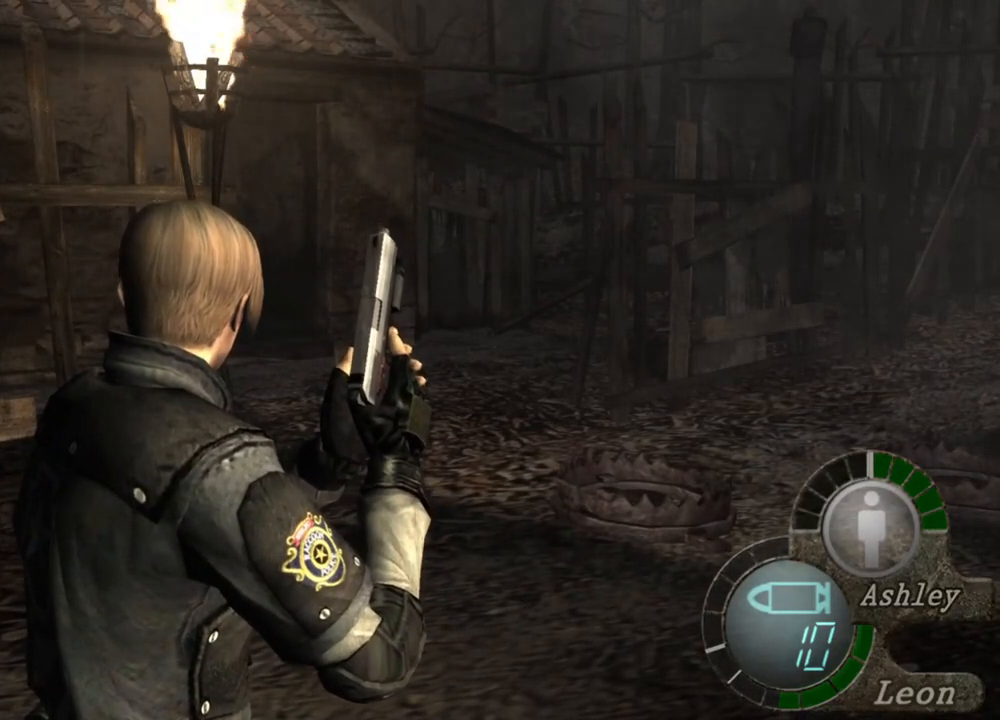
{"keys": [], "mouse": [], "events": []}
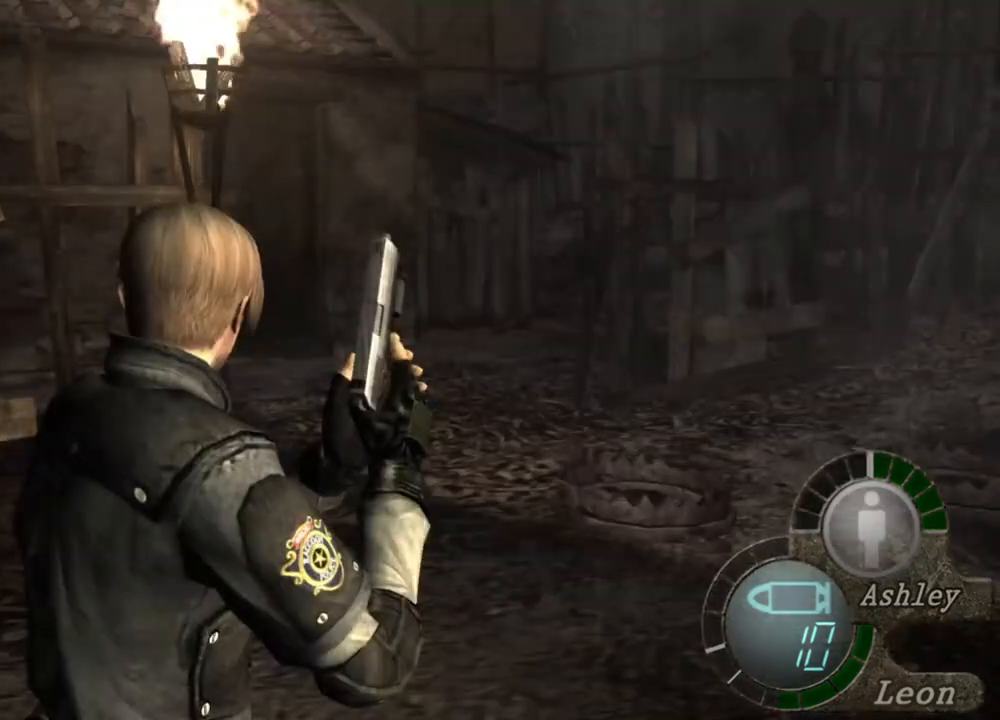
{"keys": ["w"], "mouse": [], "events": [[283, "w", "down"]]}
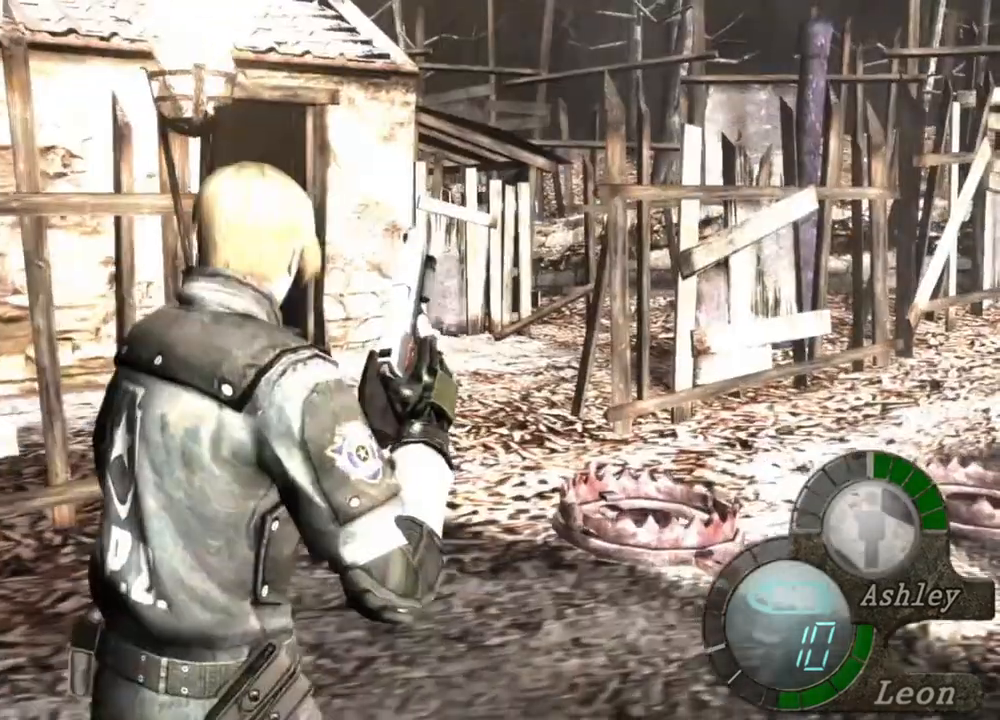
{"keys": [], "mouse": [], "events": [[383, "w", "up"]]}
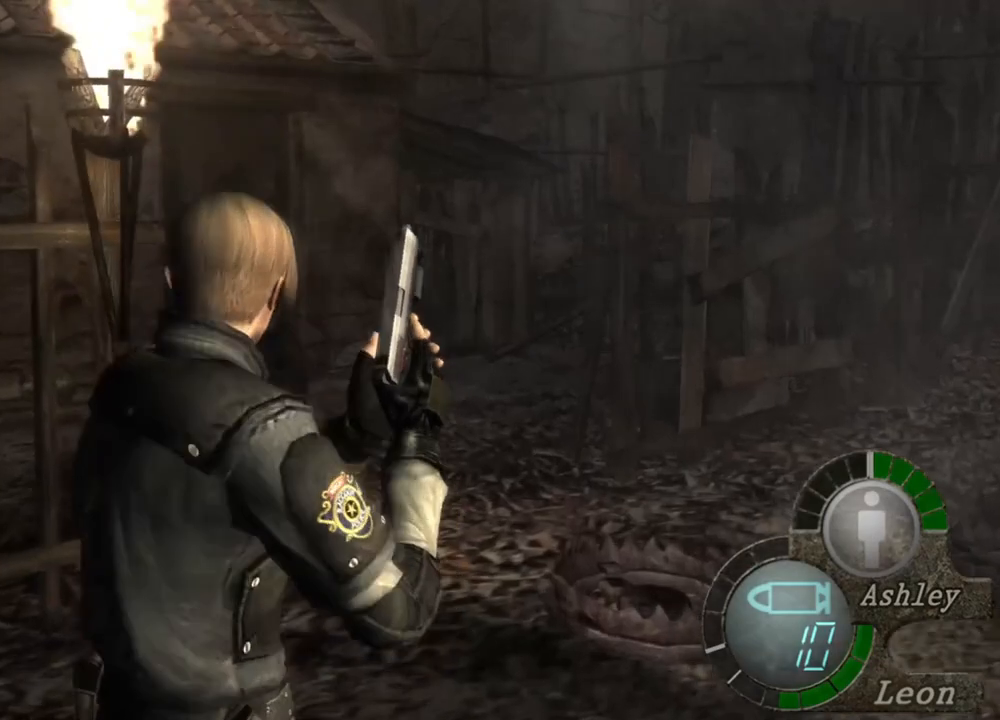
{"keys": [], "mouse": [], "events": []}
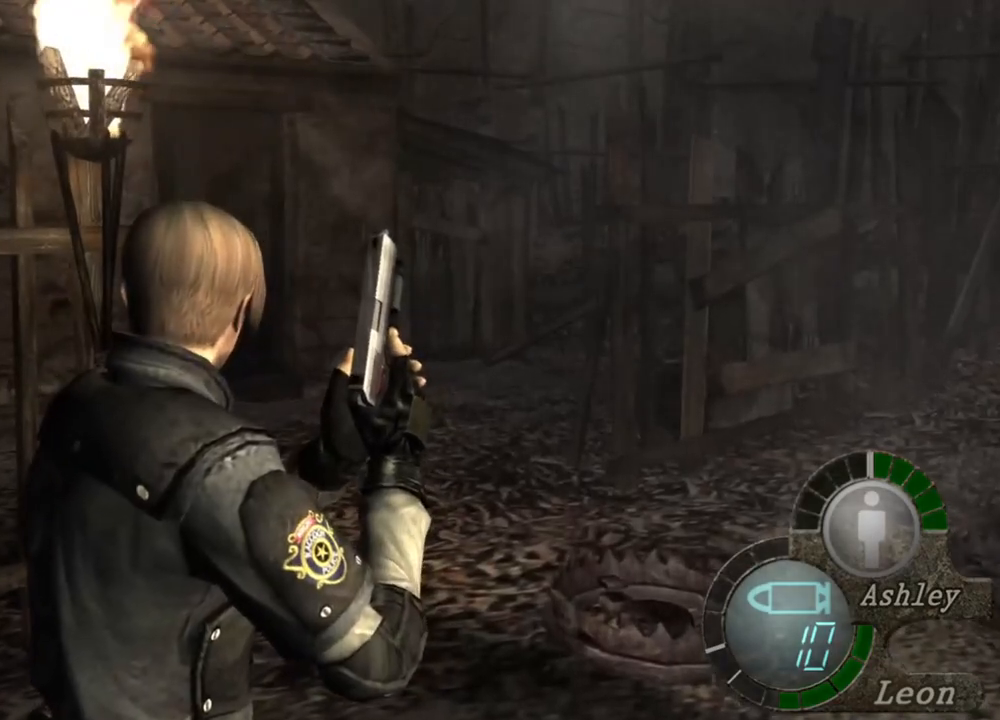
{"keys": [], "mouse": [], "events": []}
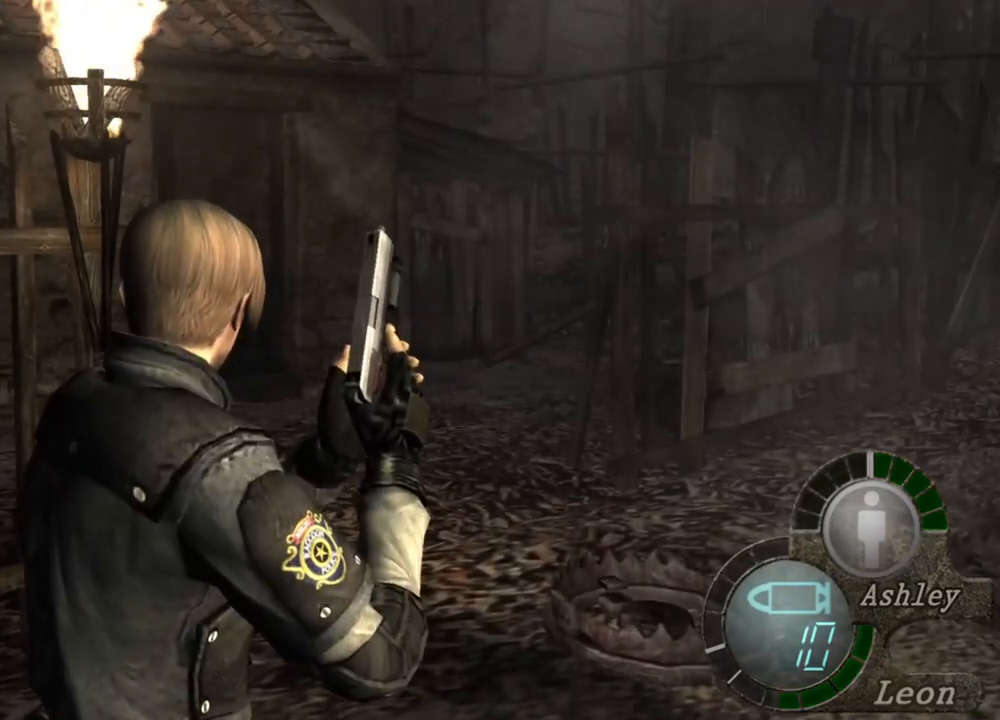
{"keys": [], "mouse": [], "events": []}
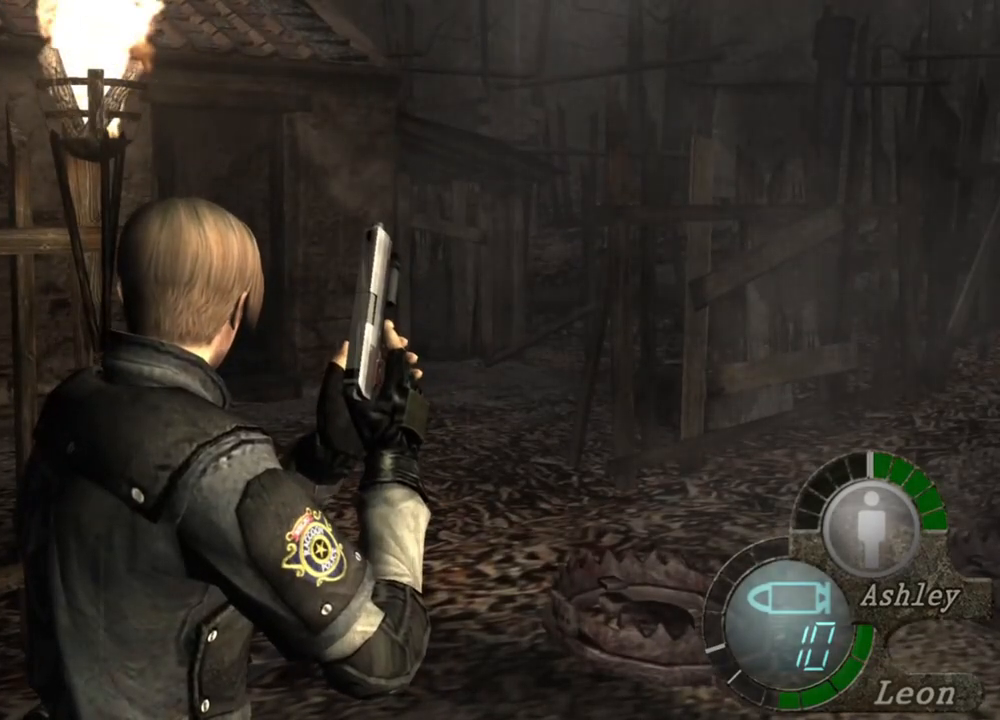
{"keys": [], "mouse": [], "events": []}
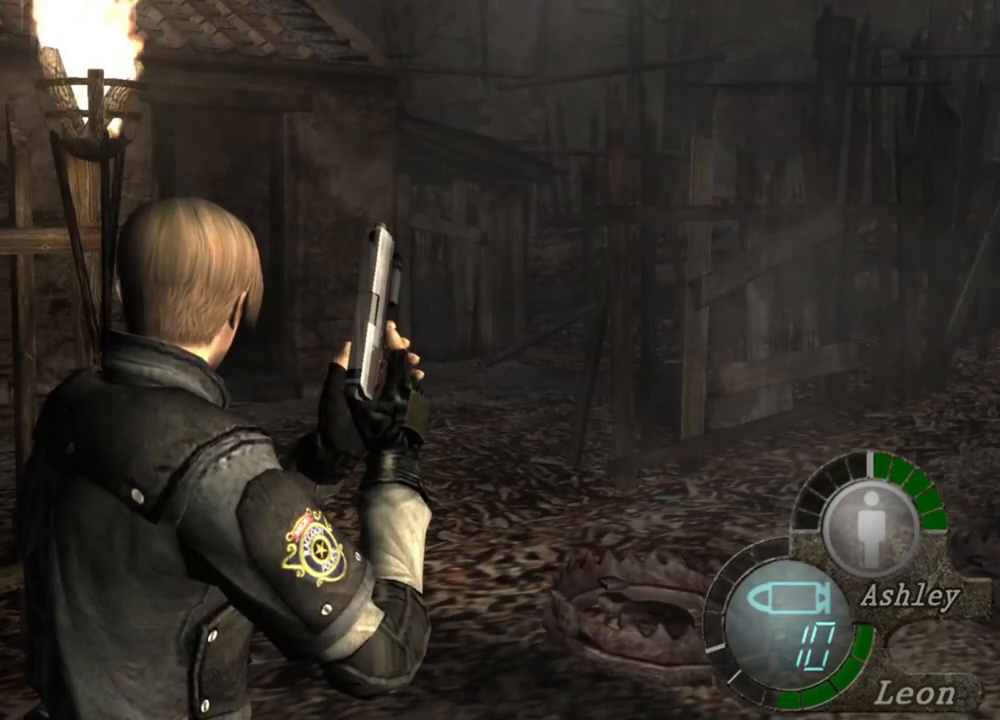
{"keys": [], "mouse": [], "events": []}
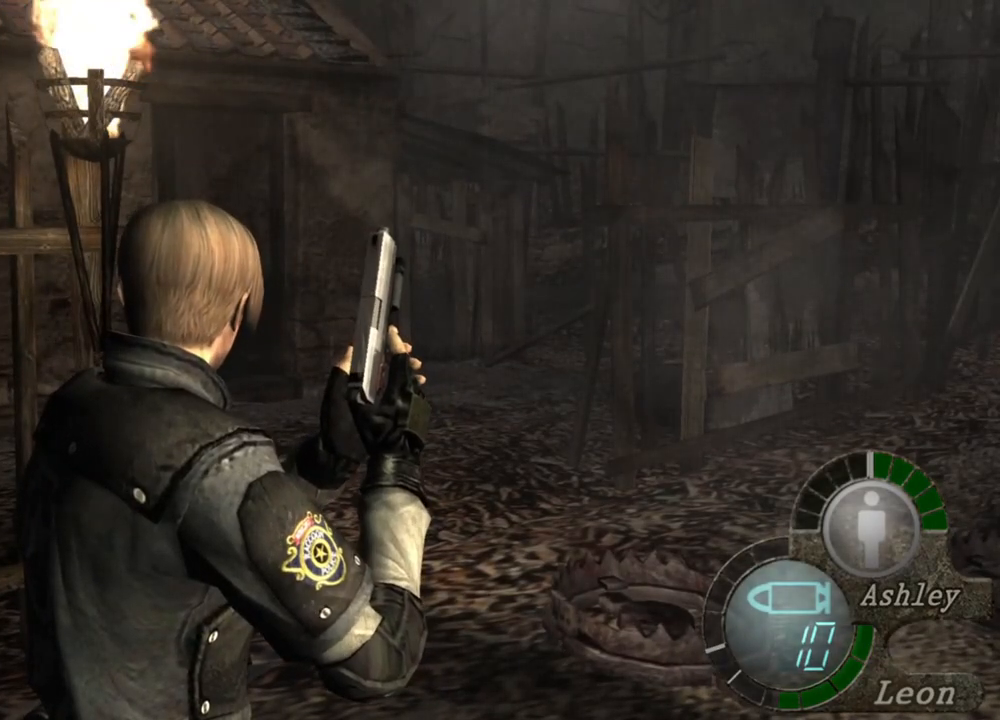
{"keys": [], "mouse": [], "events": []}
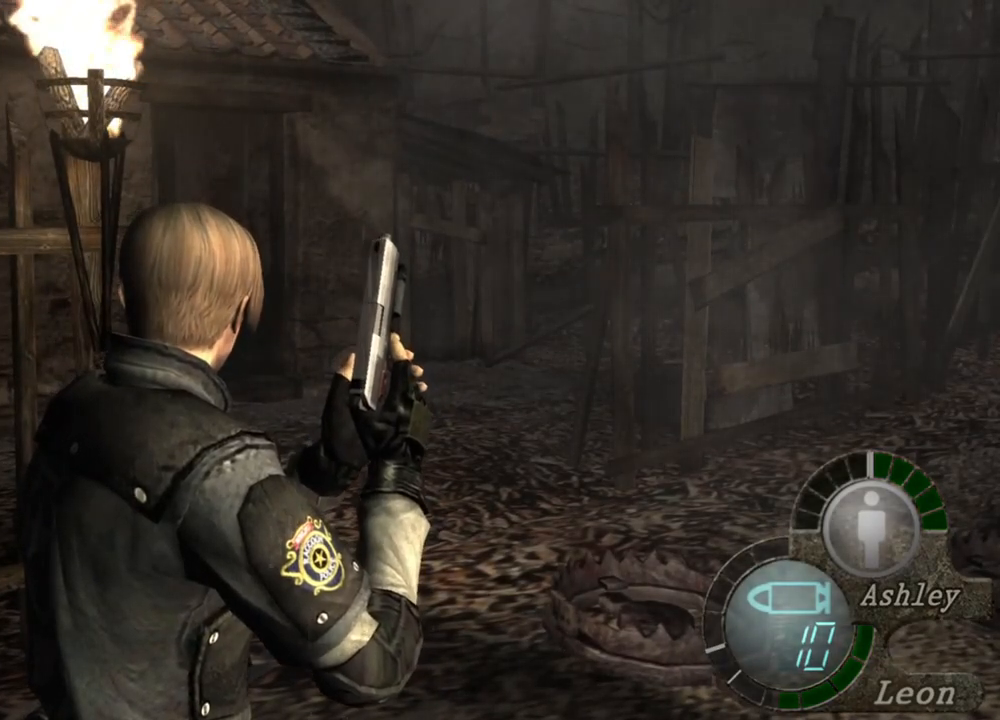
{"keys": [], "mouse": [], "events": []}
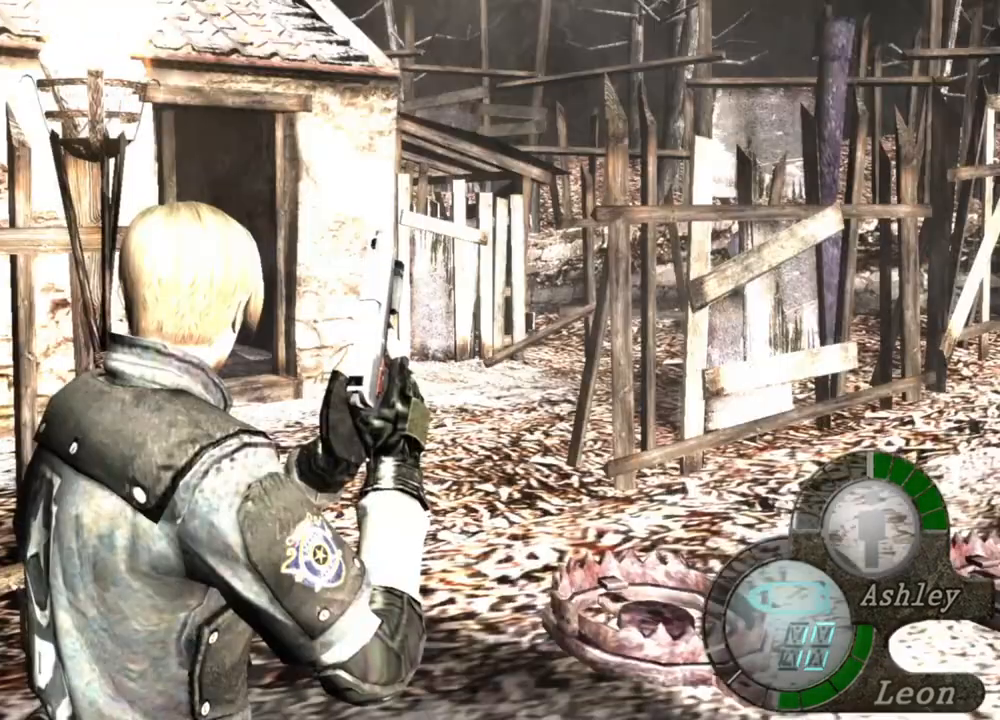
{"keys": [], "mouse": [], "events": [[83, "w", "down"], [217, "w", "up"], [317, "w", "down"], [417, "w", "up"]]}
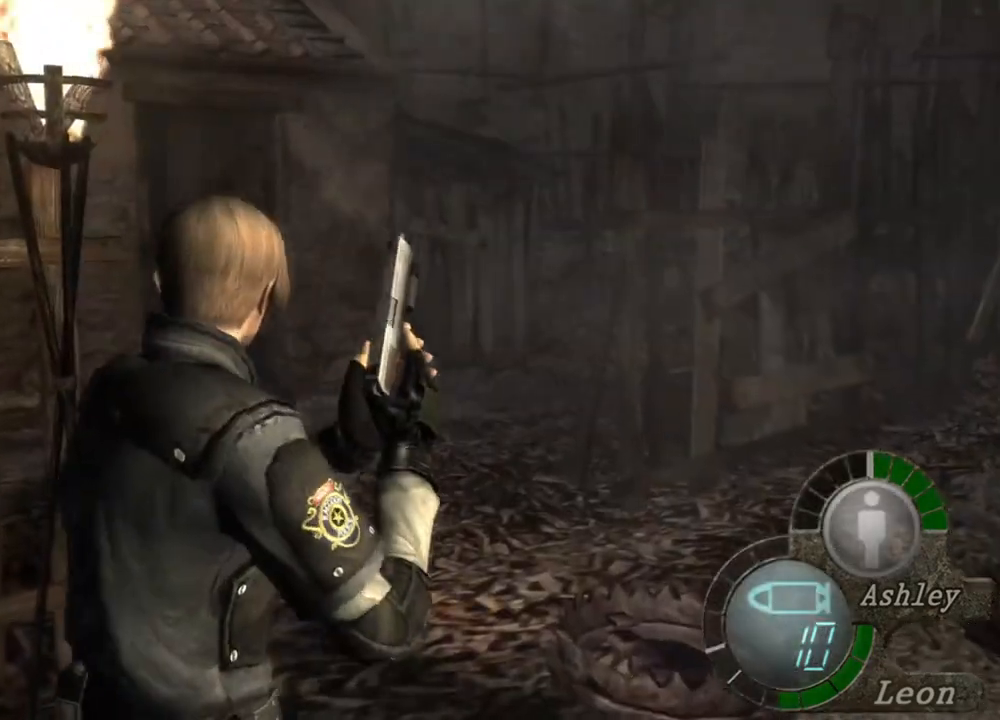
{"keys": [], "mouse": [], "events": []}
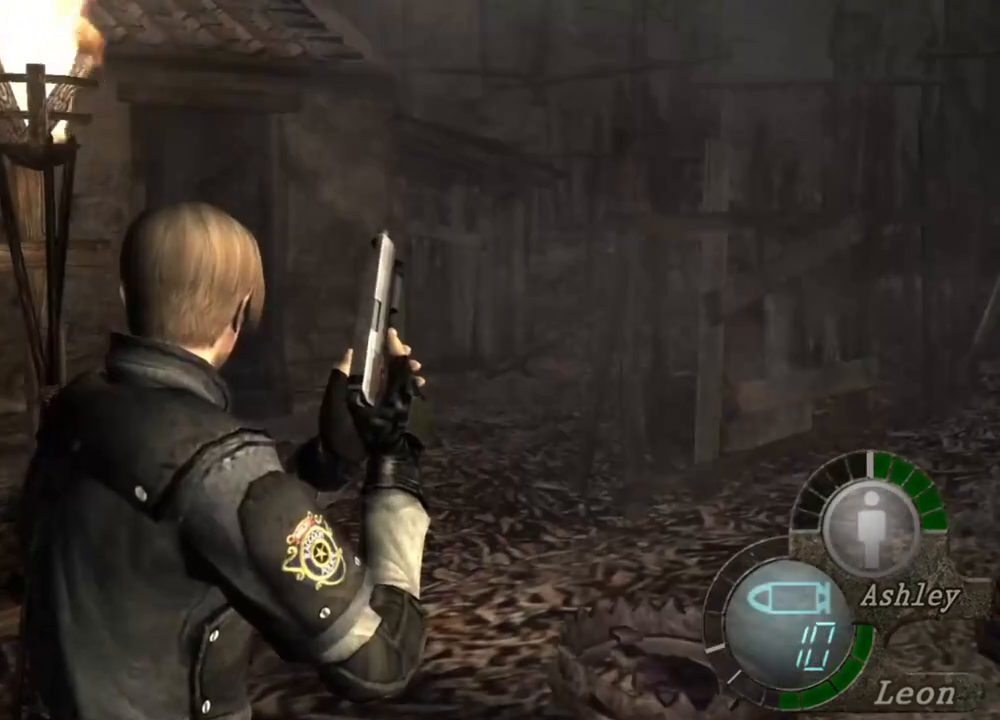
{"keys": [], "mouse": [], "events": []}
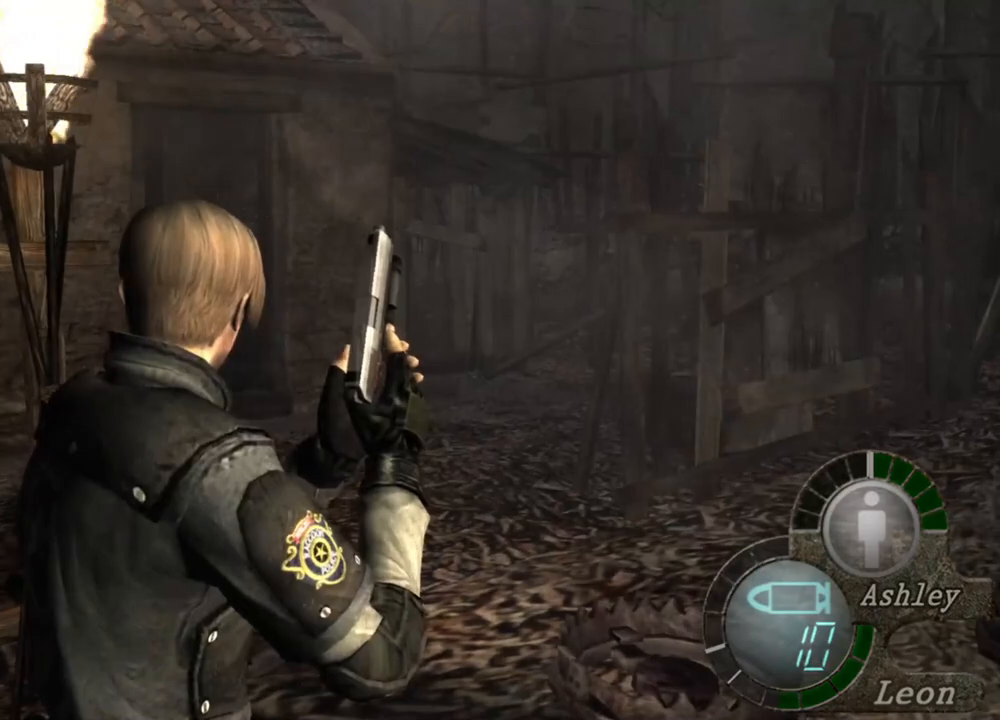
{"keys": [], "mouse": [], "events": []}
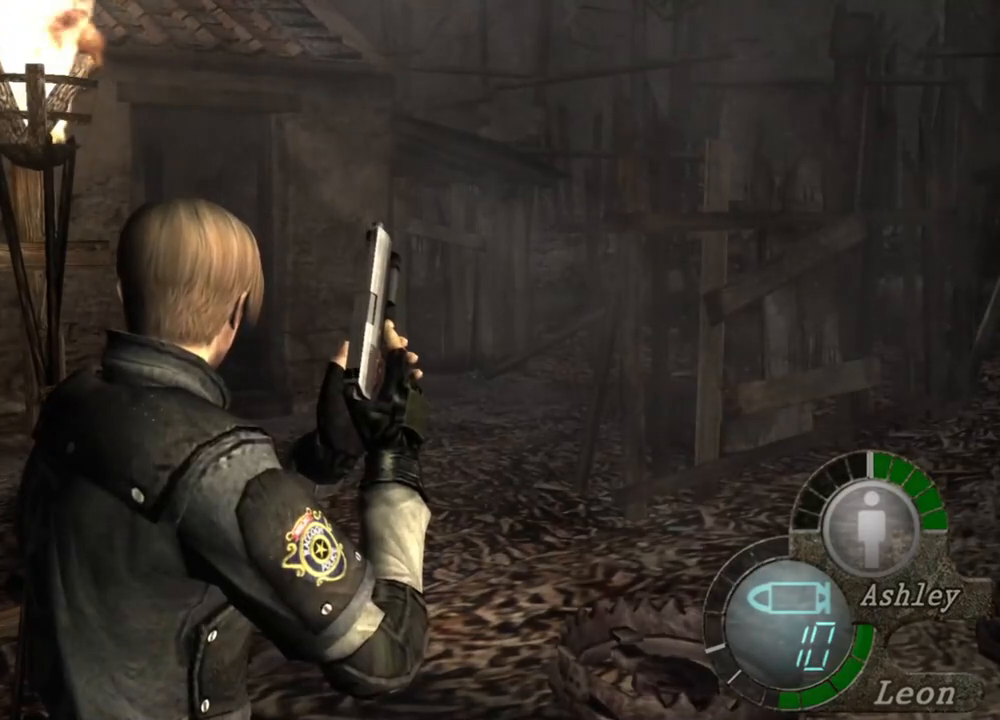
{"keys": [], "mouse": [], "events": []}
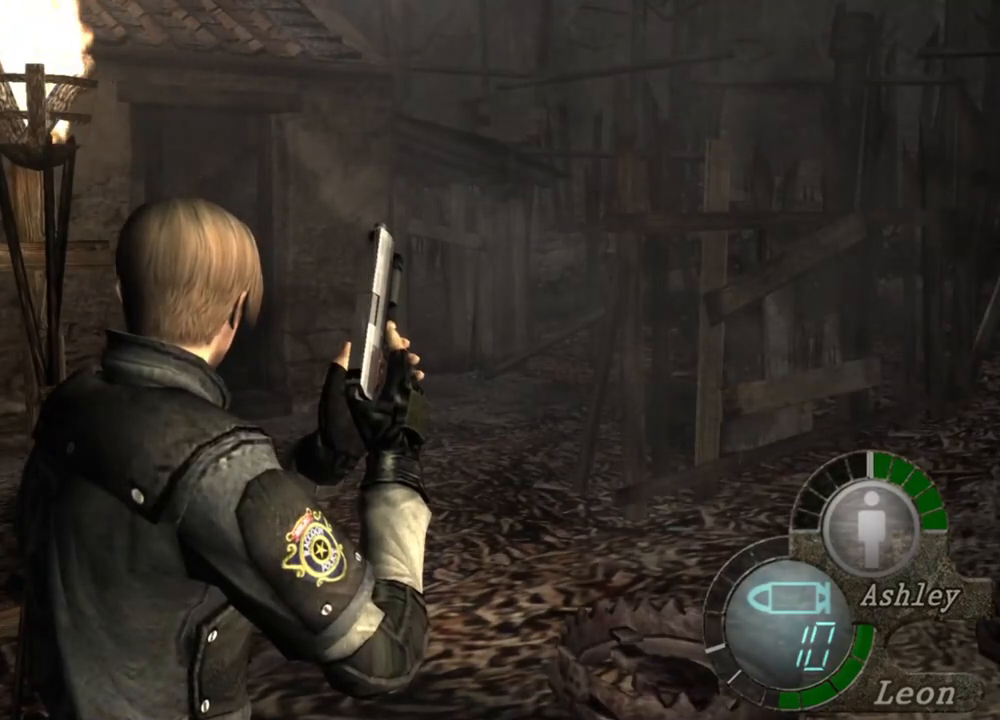
{"keys": [], "mouse": [], "events": []}
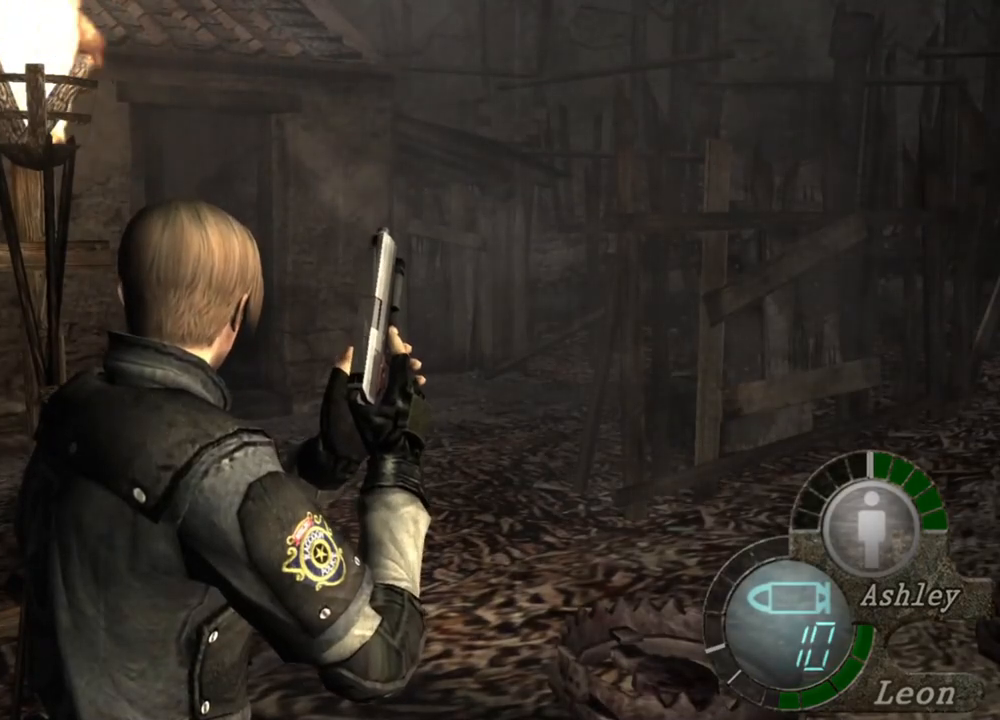
{"keys": [], "mouse": [], "events": []}
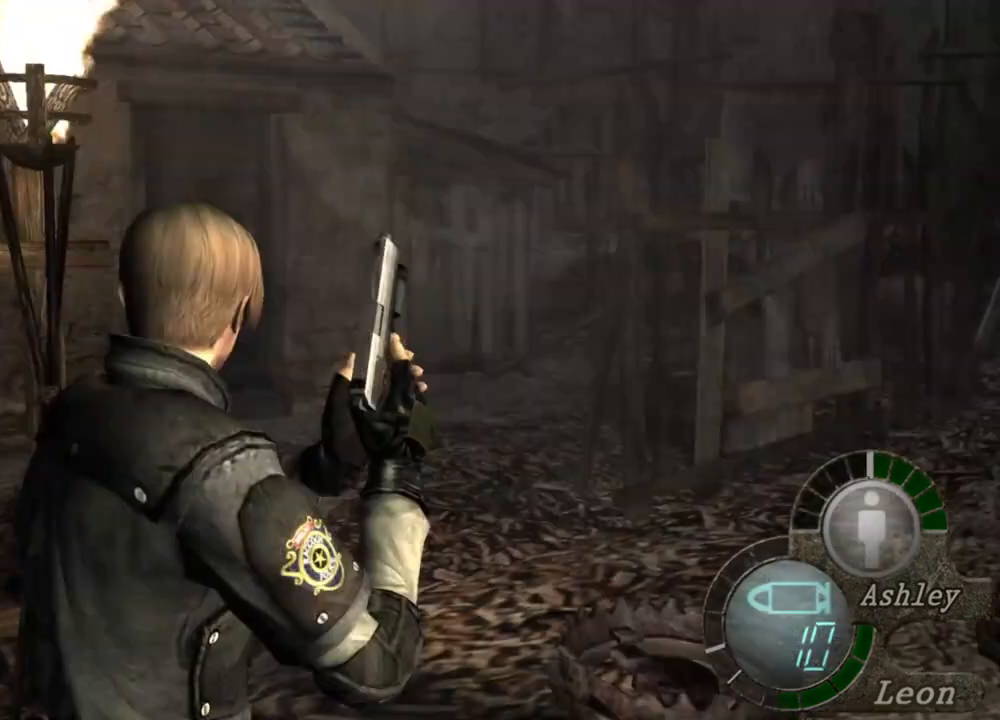
{"keys": ["space"], "mouse": [], "events": [[117, "space", "down"]]}
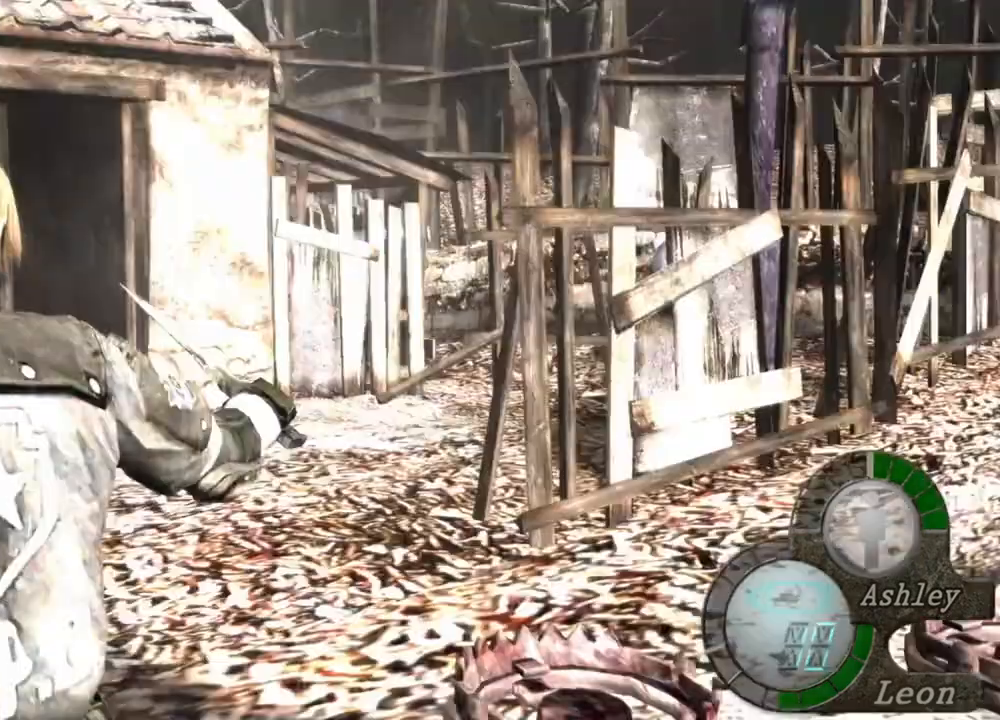
{"keys": ["space"], "mouse": ["left"], "events": [[217, "mouse_left", "down"]]}
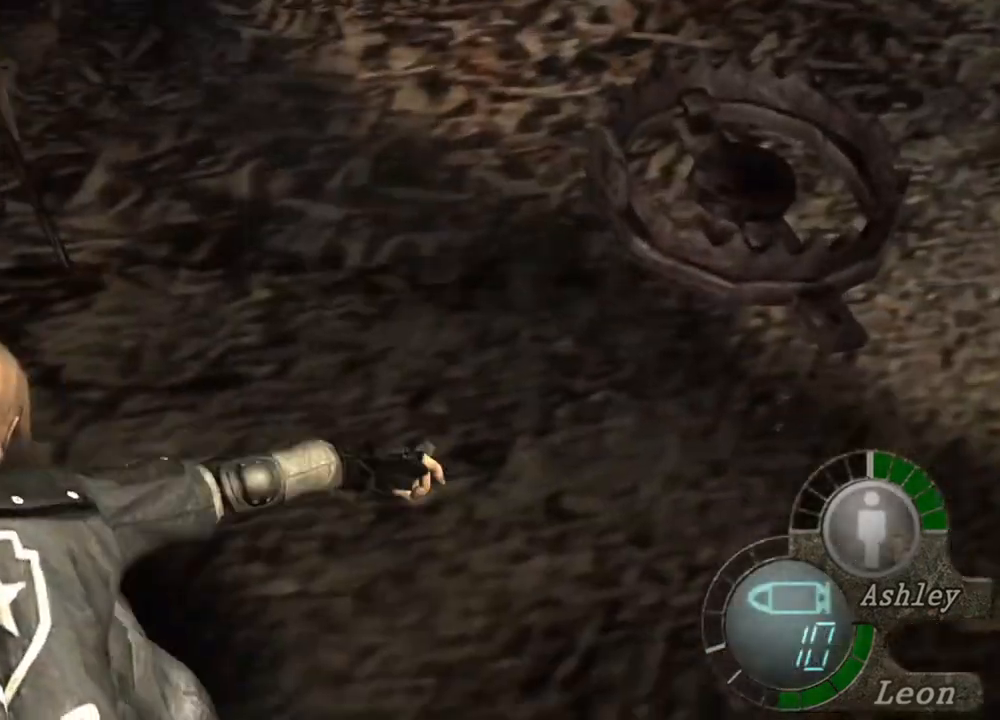
{"keys": ["space"], "mouse": [], "events": [[417, "mouse_left", "up"]]}
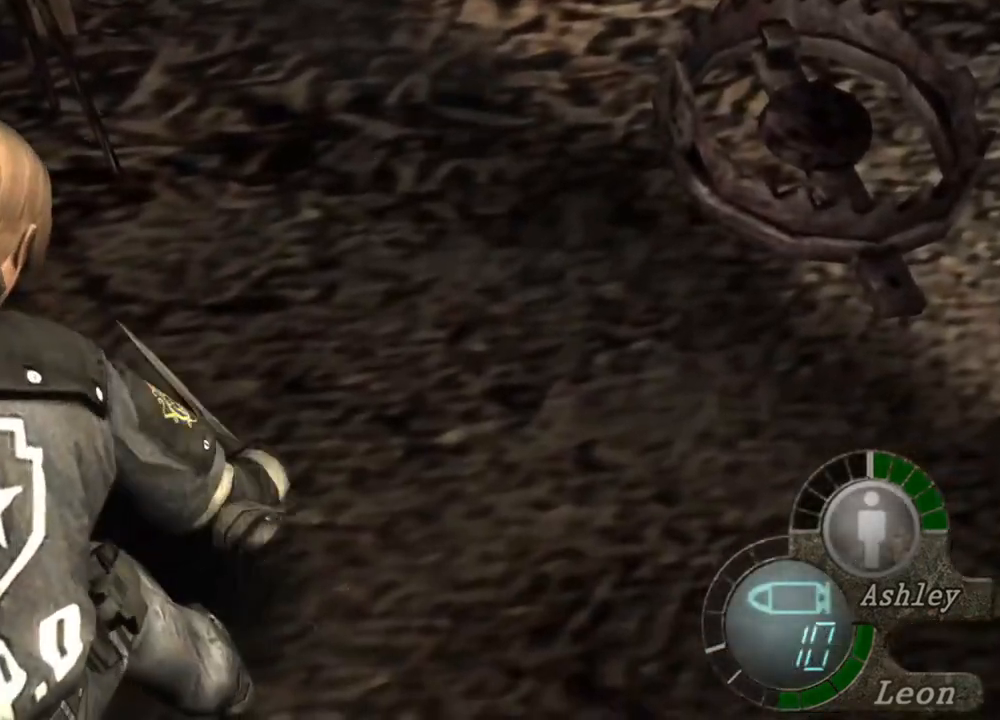
{"keys": ["space"], "mouse": [], "events": []}
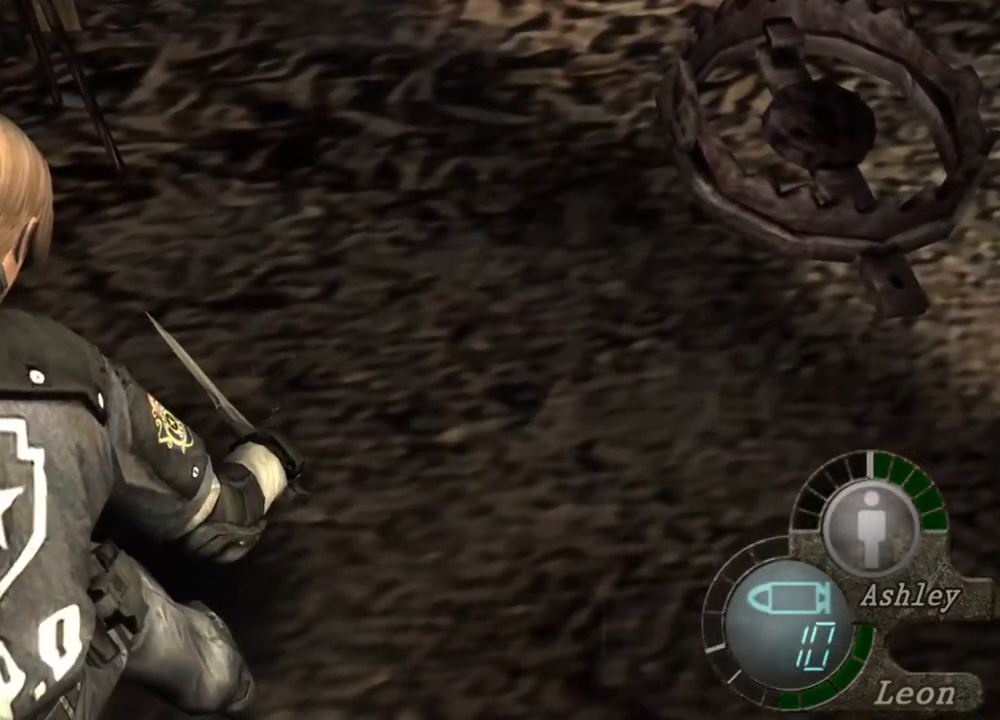
{"keys": ["space"], "mouse": [], "events": []}
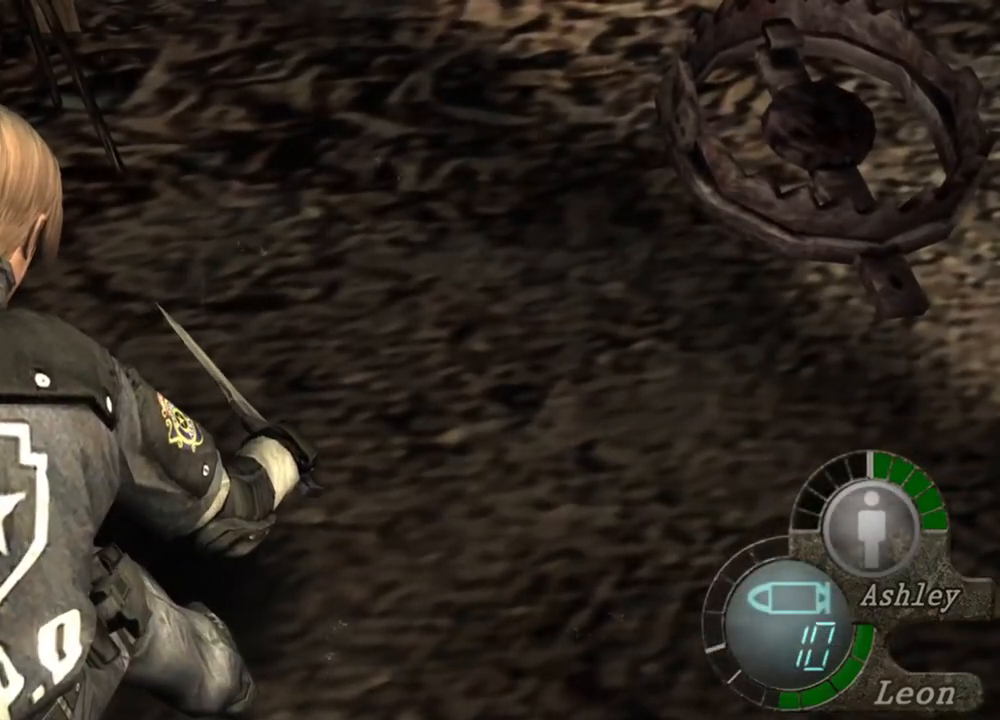
{"keys": ["space"], "mouse": [], "events": []}
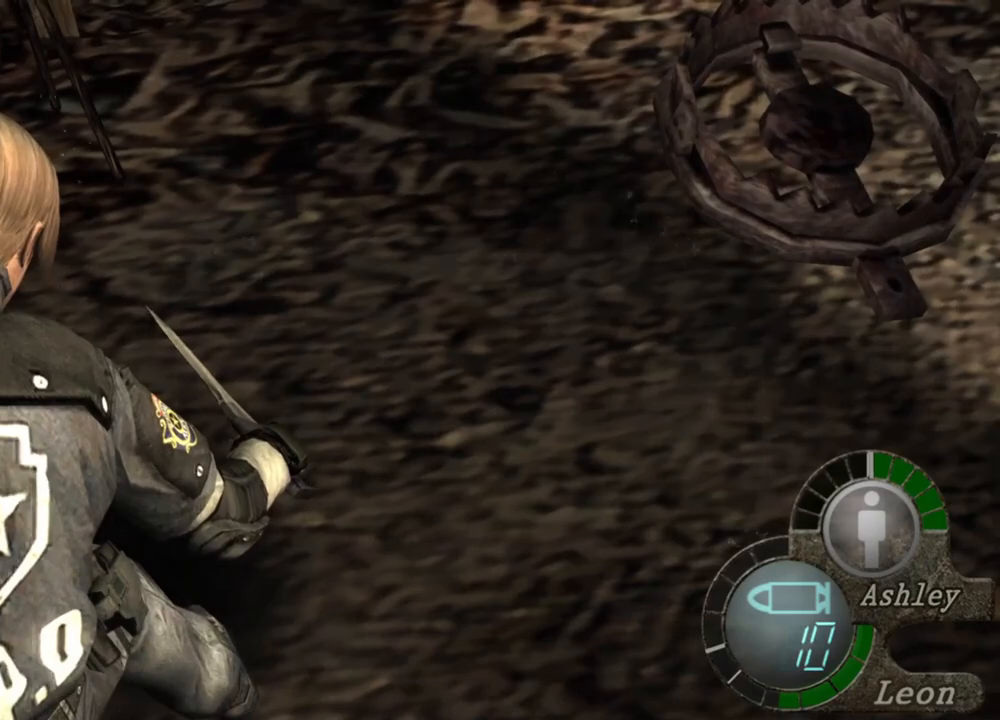
{"keys": ["space"], "mouse": [], "events": []}